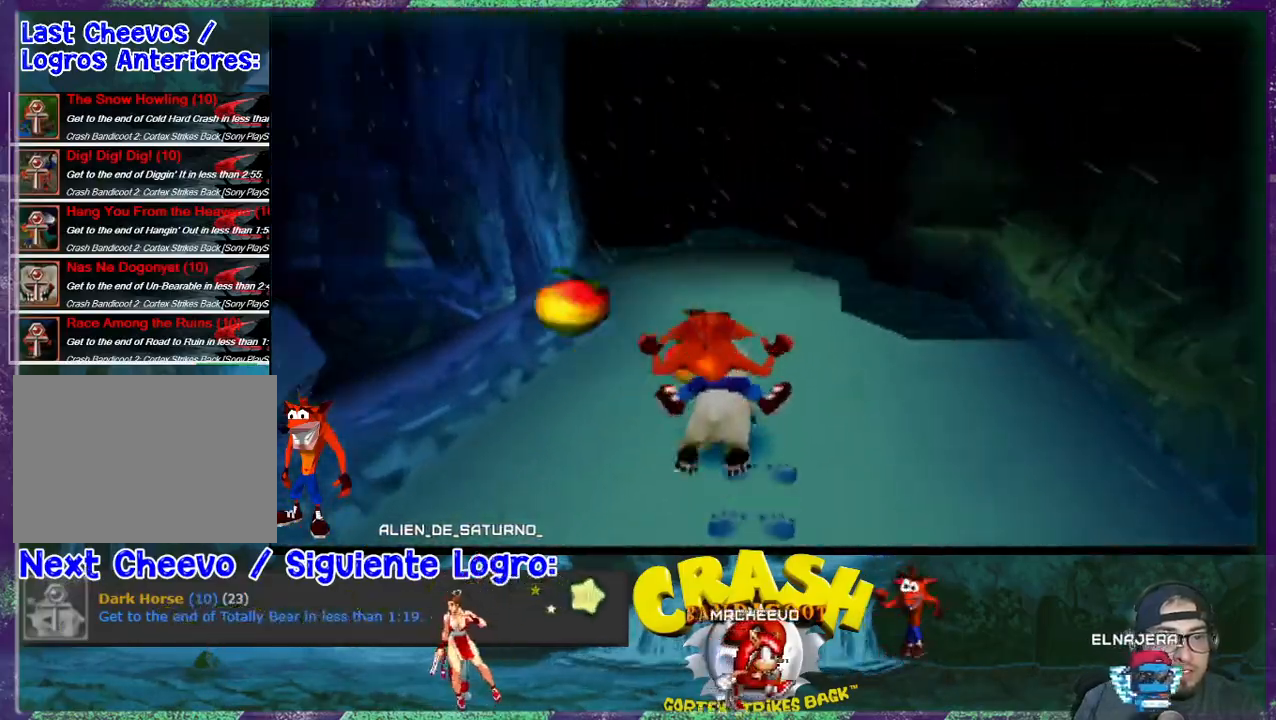
Gameplay with a controller (PlayStation layout); each line is a JSON object with the inputs held at the frame after it. "events" lists button and stick changes between this image and that frame as [ms after this image, input, new state], when the widget could be followed in between. Not read: L3 R3 left_stick right_stick.
{"buttons": [], "events": []}
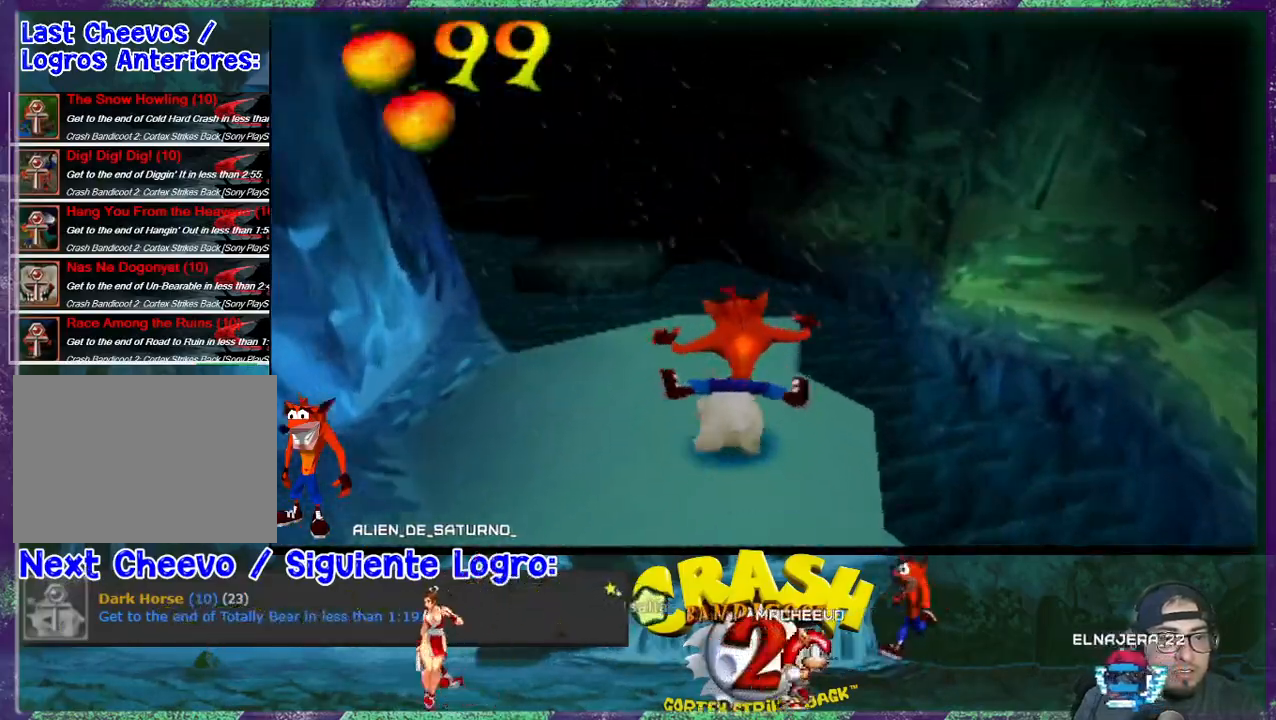
{"buttons": [], "events": [[133, "DPAD_LEFT", "down"], [200, "CROSS", "down"], [200, "DPAD_LEFT", "up"], [433, "CROSS", "up"]]}
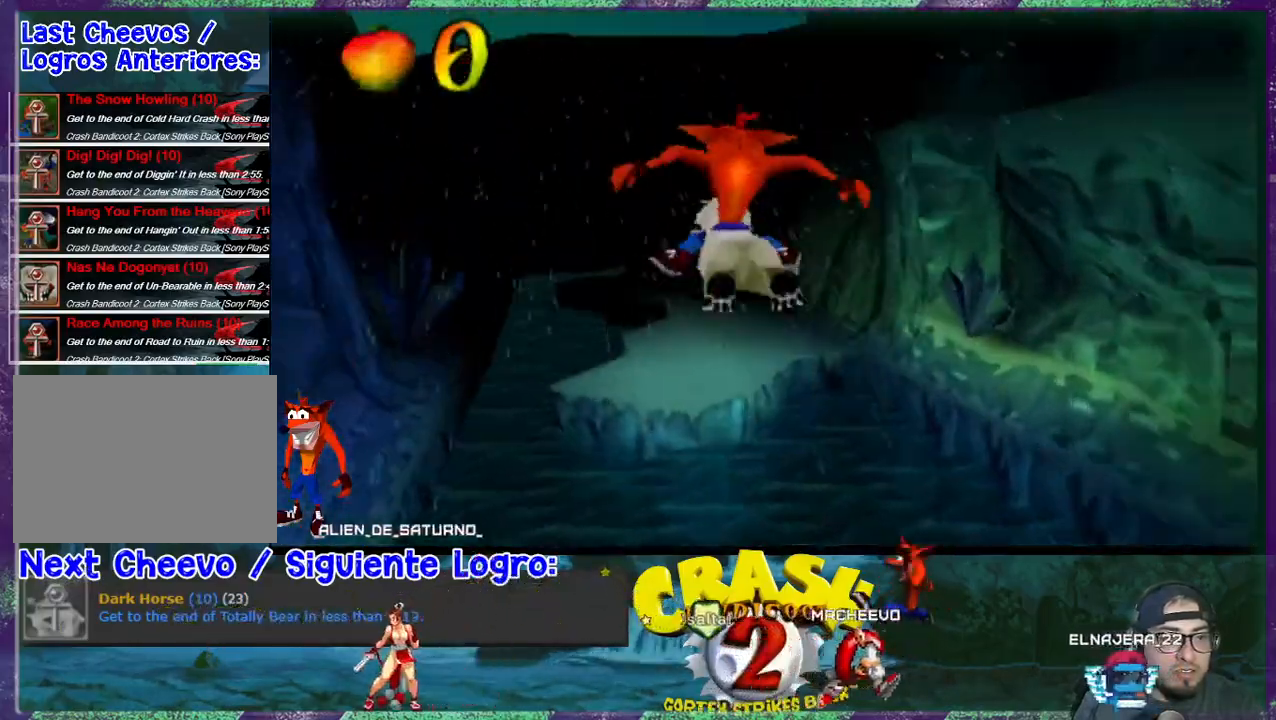
{"buttons": ["DPAD_RIGHT"], "events": [[200, "DPAD_RIGHT", "down"]]}
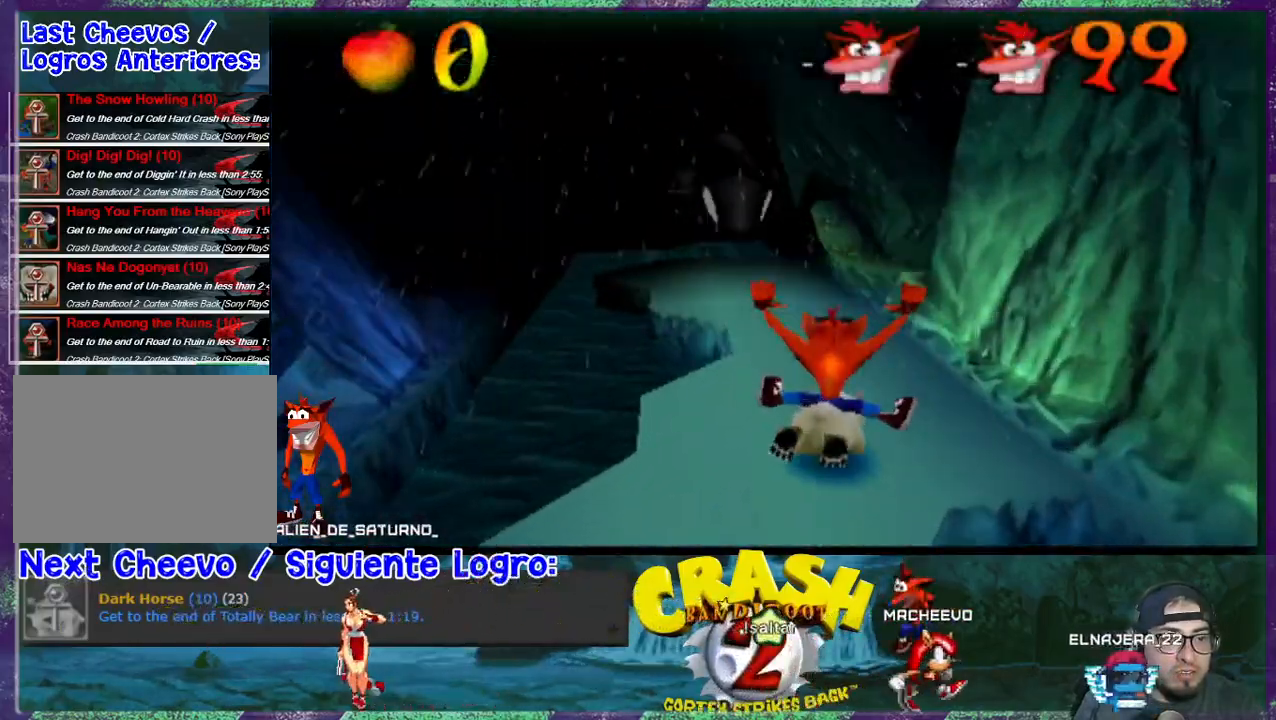
{"buttons": ["CROSS"], "events": [[100, "DPAD_RIGHT", "up"], [100, "R1", "down"], [200, "R1", "up"], [467, "CROSS", "down"]]}
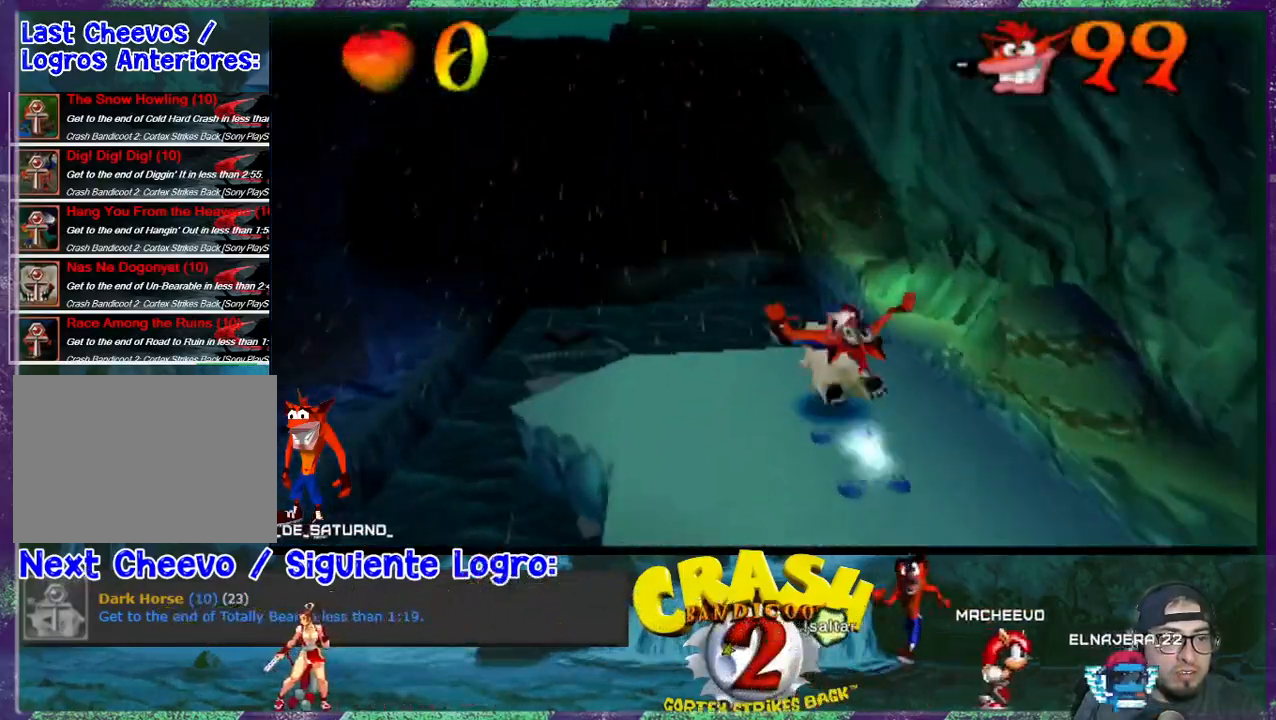
{"buttons": ["CROSS"], "events": [[133, "DPAD_LEFT", "down"], [267, "DPAD_LEFT", "up"]]}
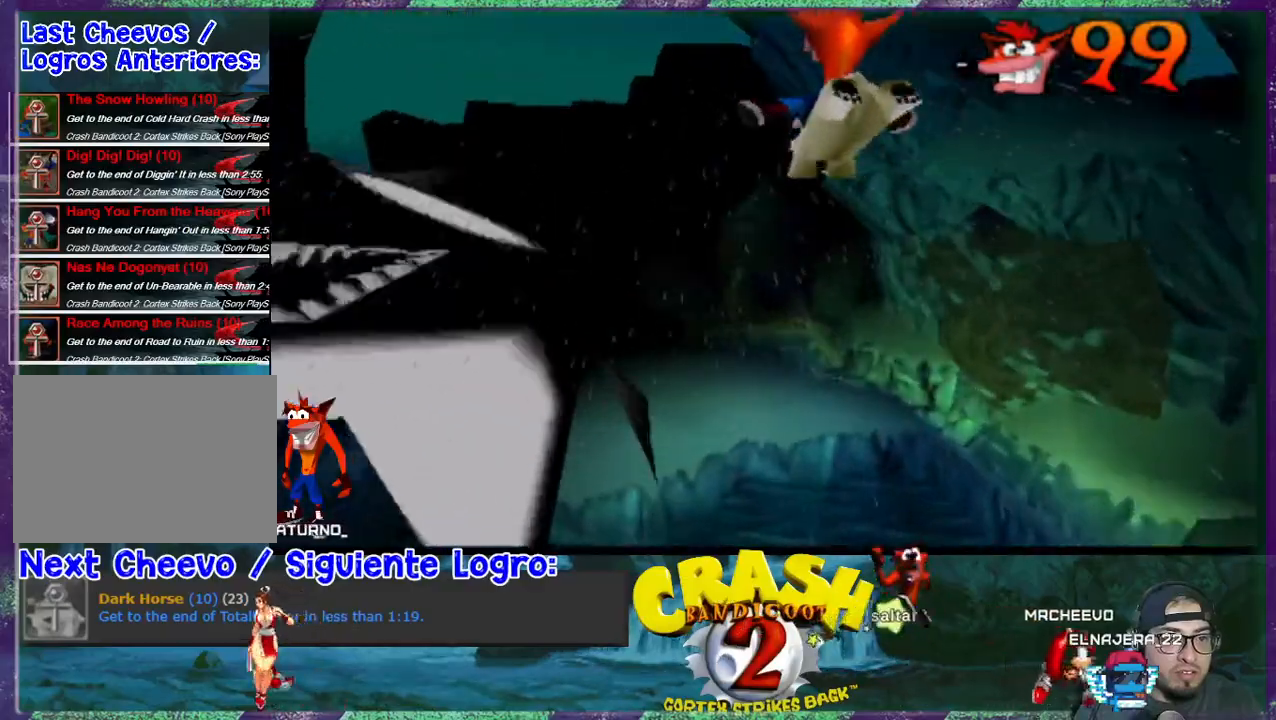
{"buttons": ["DPAD_LEFT"], "events": [[133, "CROSS", "up"], [133, "DPAD_LEFT", "down"]]}
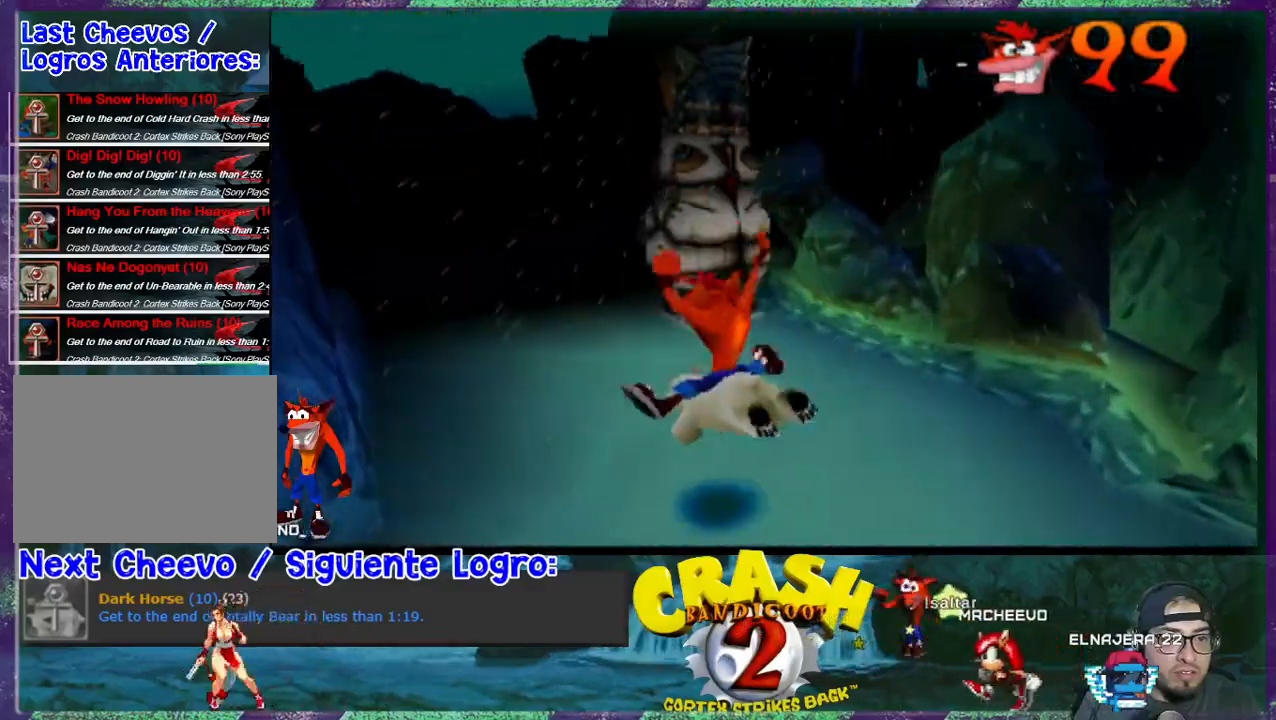
{"buttons": ["R1"], "events": [[333, "R1", "down"], [433, "DPAD_LEFT", "up"], [433, "R1", "up"], [500, "R1", "down"]]}
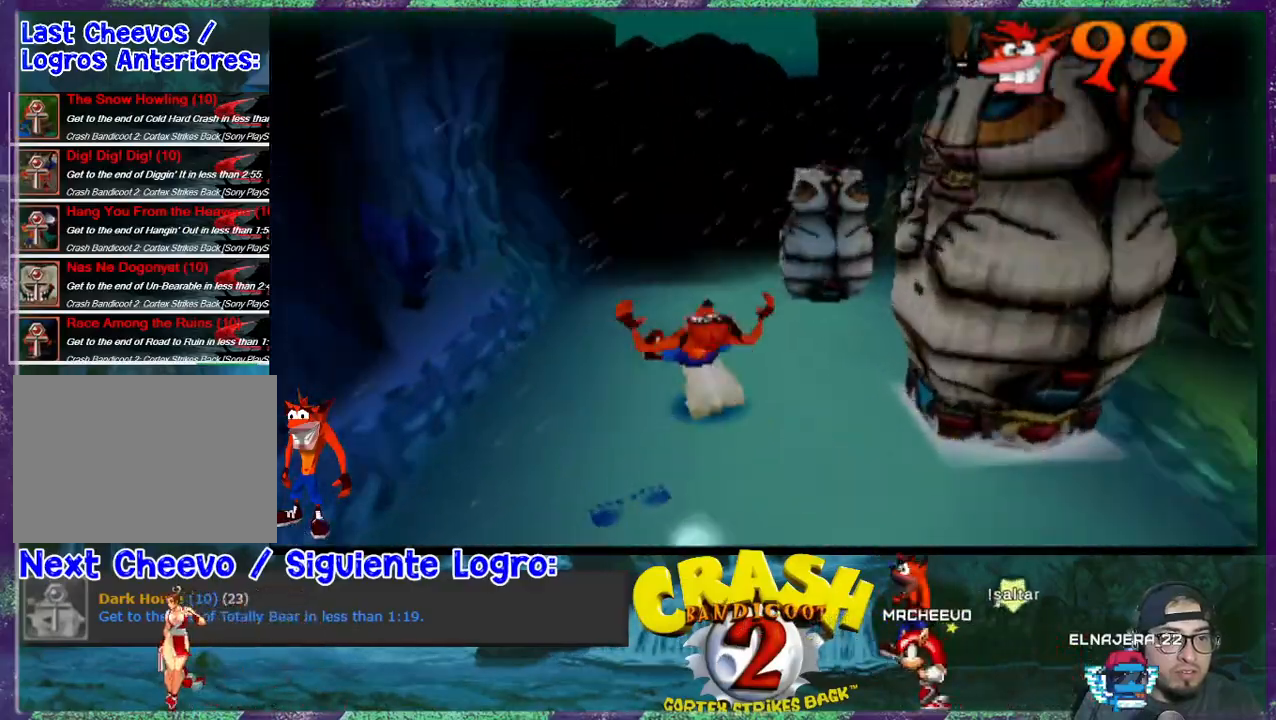
{"buttons": ["DPAD_RIGHT"], "events": [[100, "R1", "up"], [133, "R1", "down"], [200, "R1", "up"], [267, "R1", "down"], [333, "R1", "up"], [367, "DPAD_RIGHT", "down"]]}
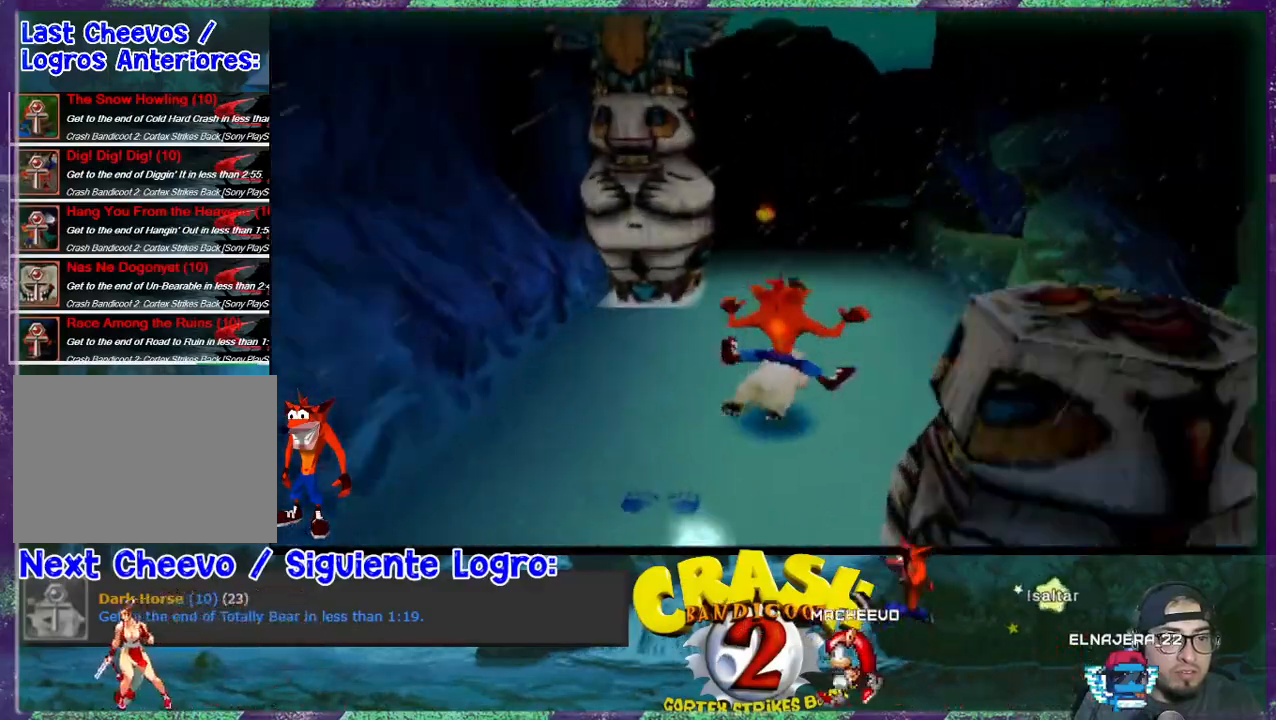
{"buttons": [], "events": [[133, "DPAD_RIGHT", "up"], [300, "DPAD_LEFT", "down"], [467, "DPAD_LEFT", "up"]]}
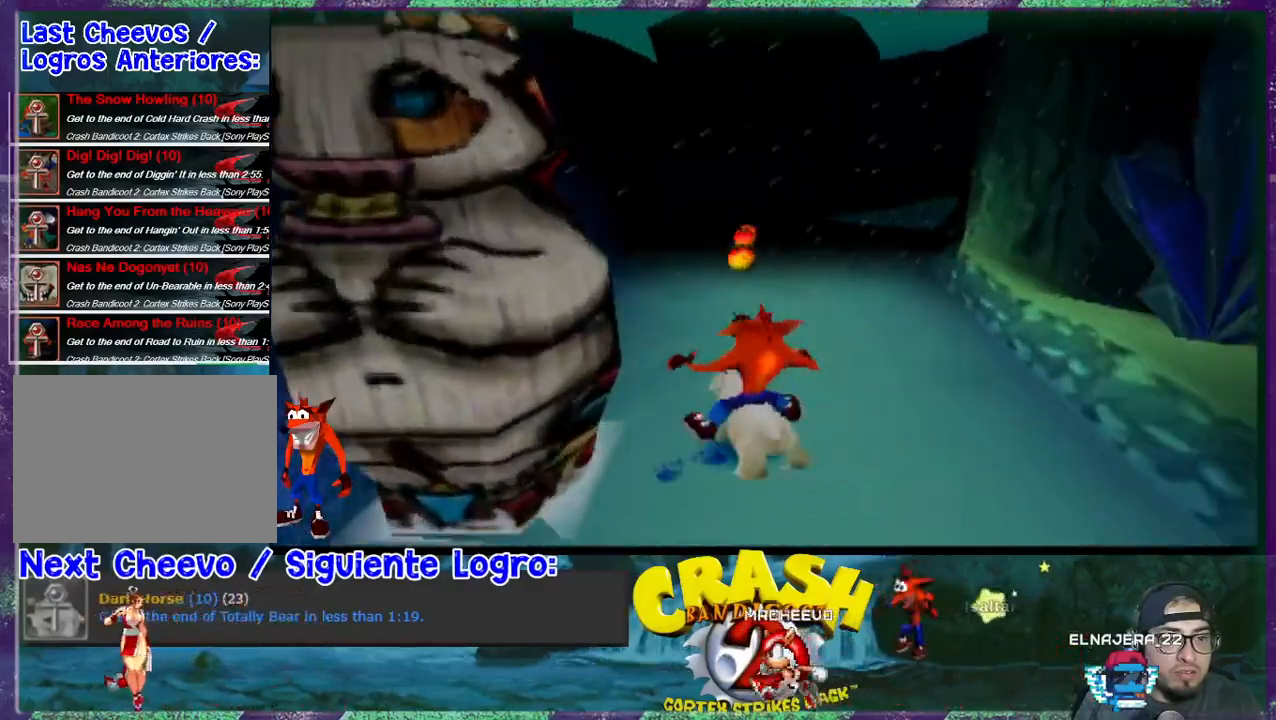
{"buttons": [], "events": [[300, "DPAD_LEFT", "down"], [400, "DPAD_LEFT", "up"]]}
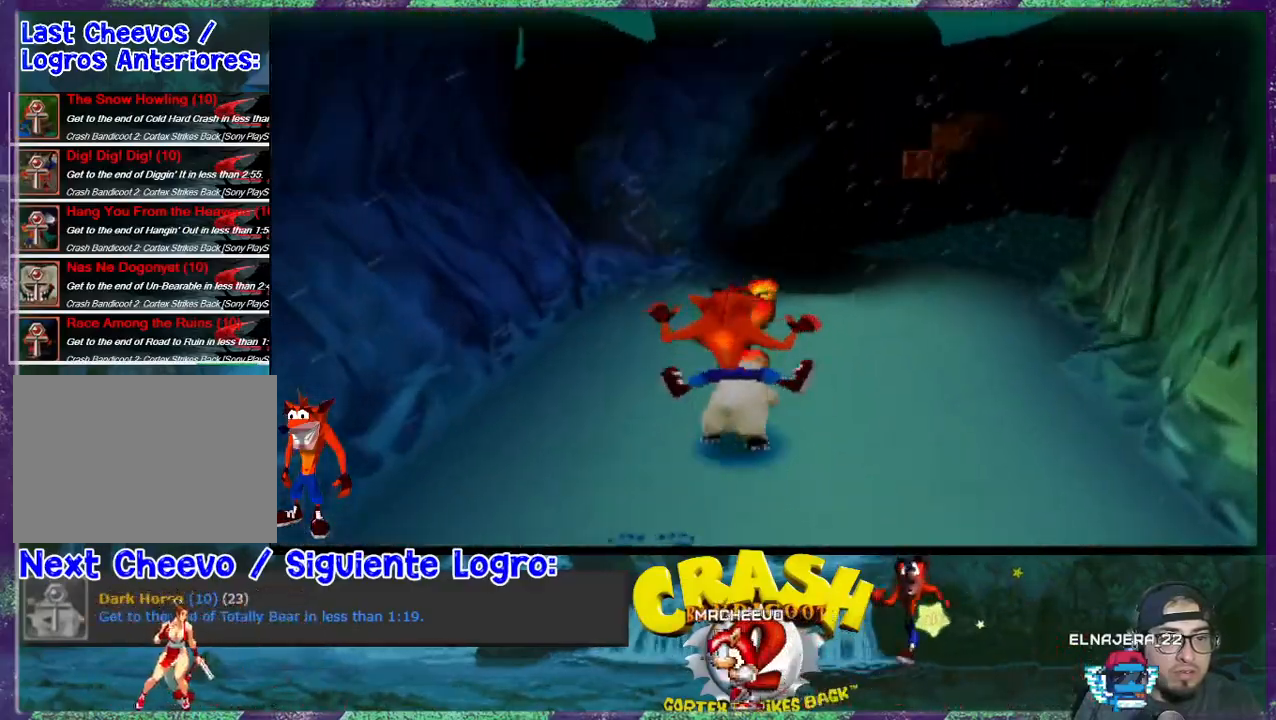
{"buttons": [], "events": [[67, "DPAD_RIGHT", "down"], [167, "DPAD_RIGHT", "up"]]}
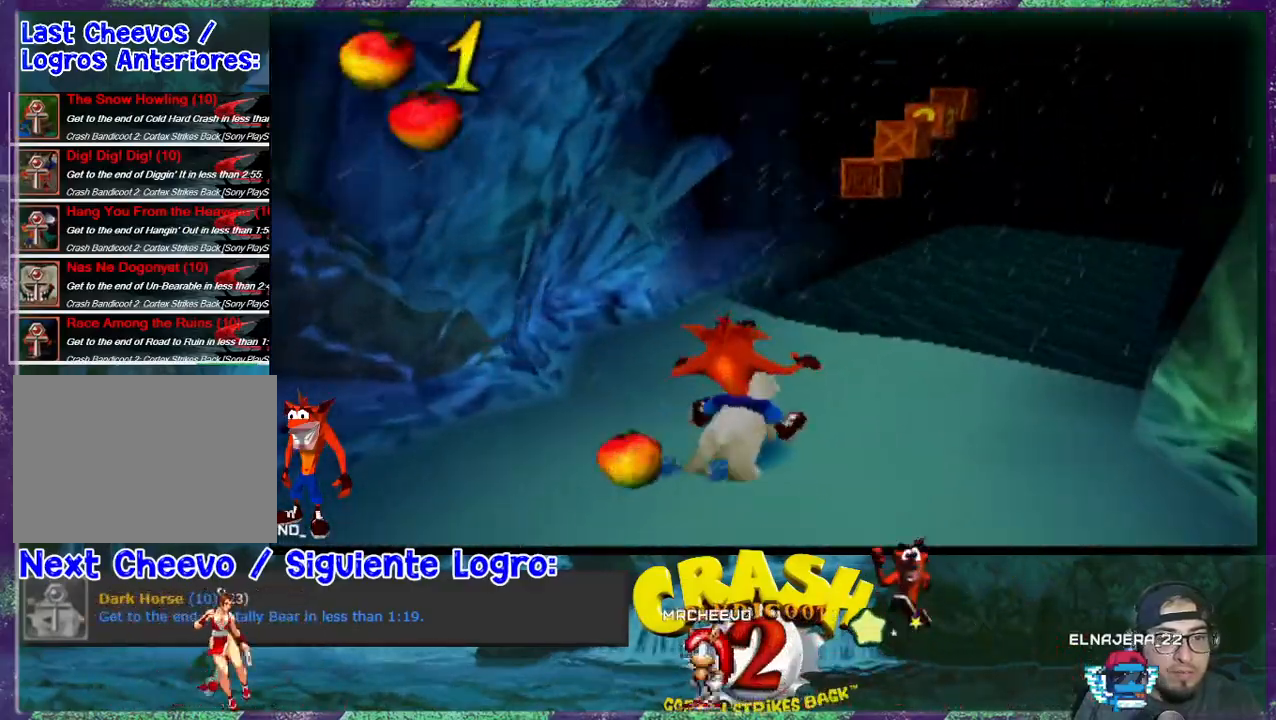
{"buttons": ["CROSS", "R1"], "events": [[167, "R1", "down"], [300, "CROSS", "down"]]}
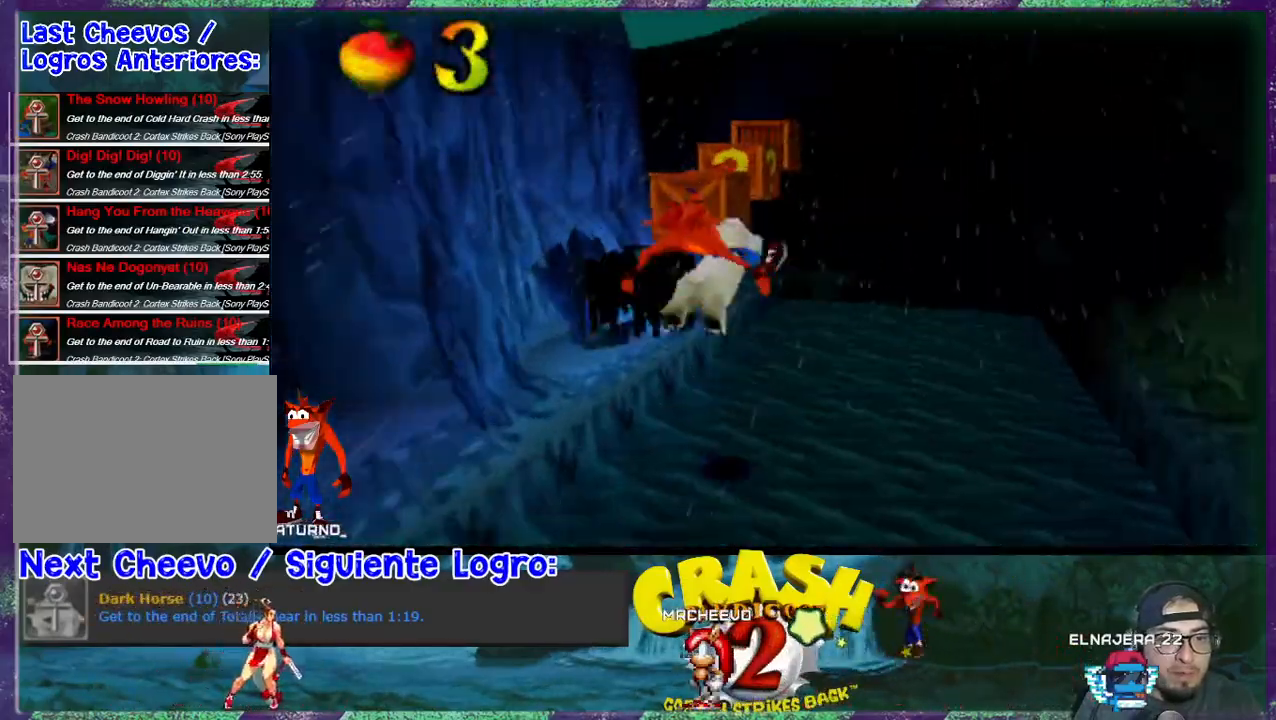
{"buttons": ["CROSS", "R1", "DPAD_RIGHT"], "events": [[433, "DPAD_RIGHT", "down"]]}
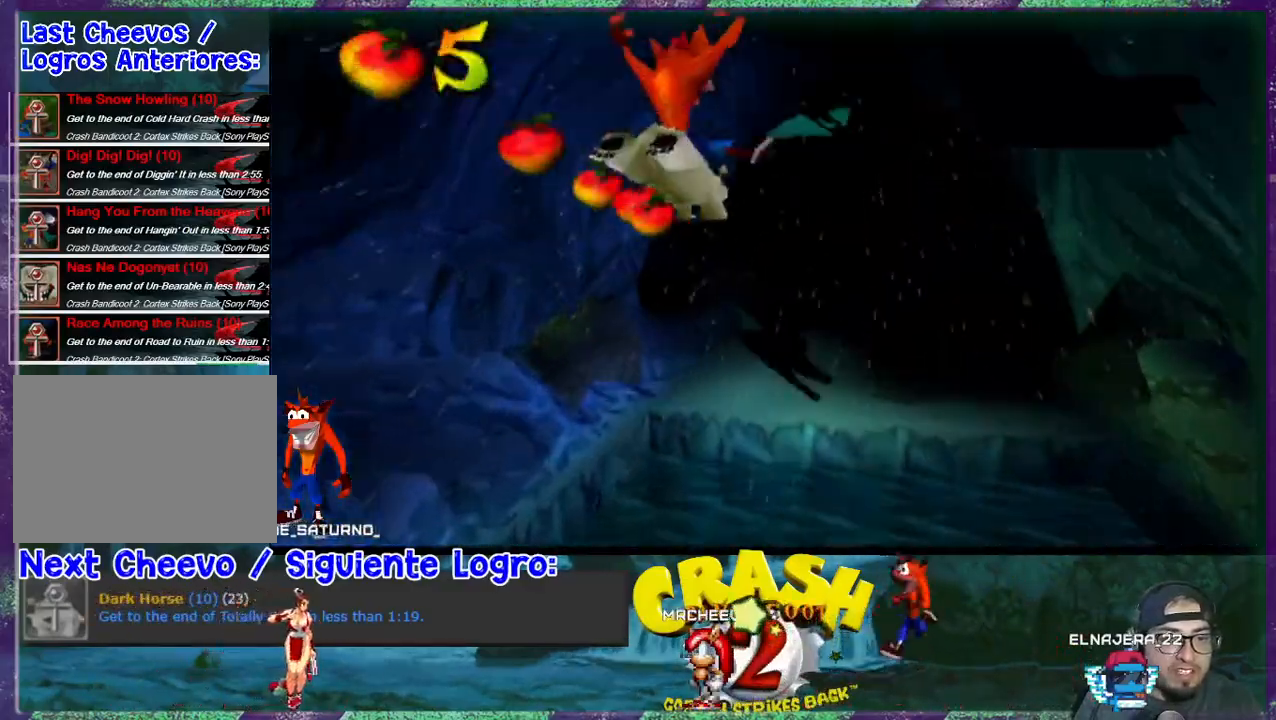
{"buttons": [], "events": [[100, "DPAD_RIGHT", "up"], [267, "R1", "up"], [300, "CROSS", "up"]]}
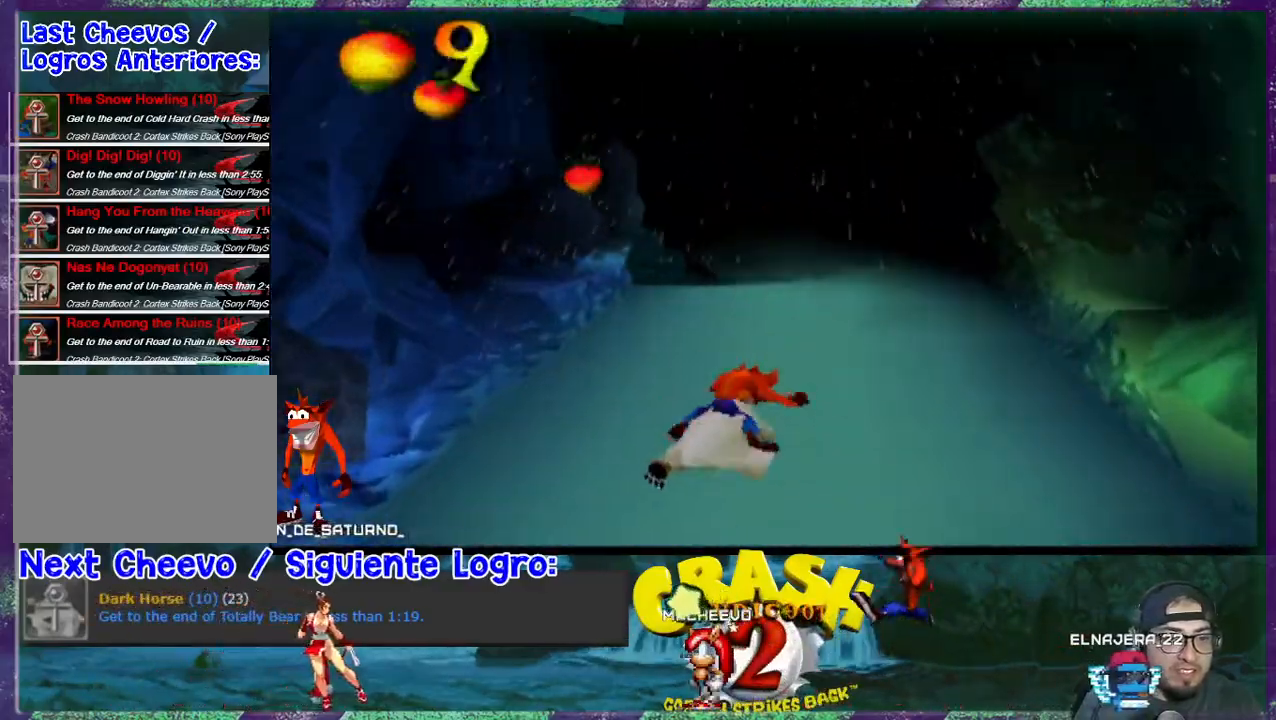
{"buttons": ["R1", "DPAD_LEFT"], "events": [[233, "DPAD_LEFT", "down"], [433, "R1", "down"]]}
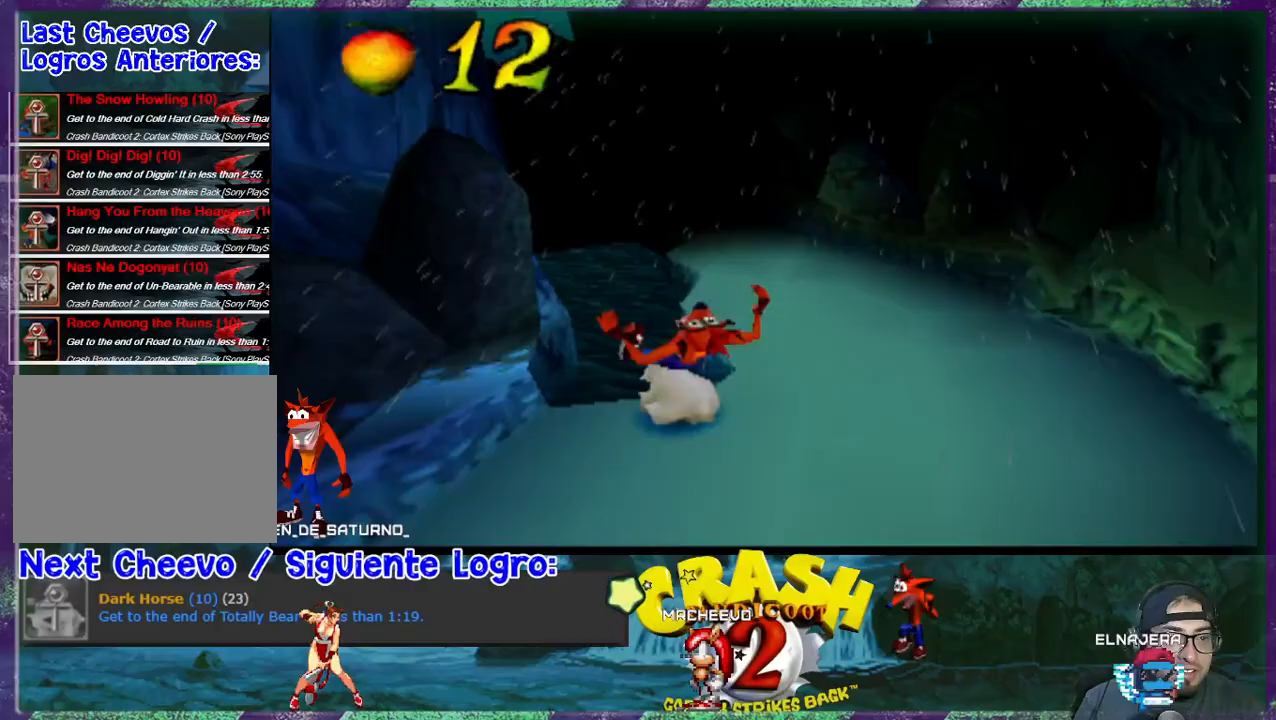
{"buttons": ["CROSS", "R1", "DPAD_LEFT"], "events": [[33, "CROSS", "down"]]}
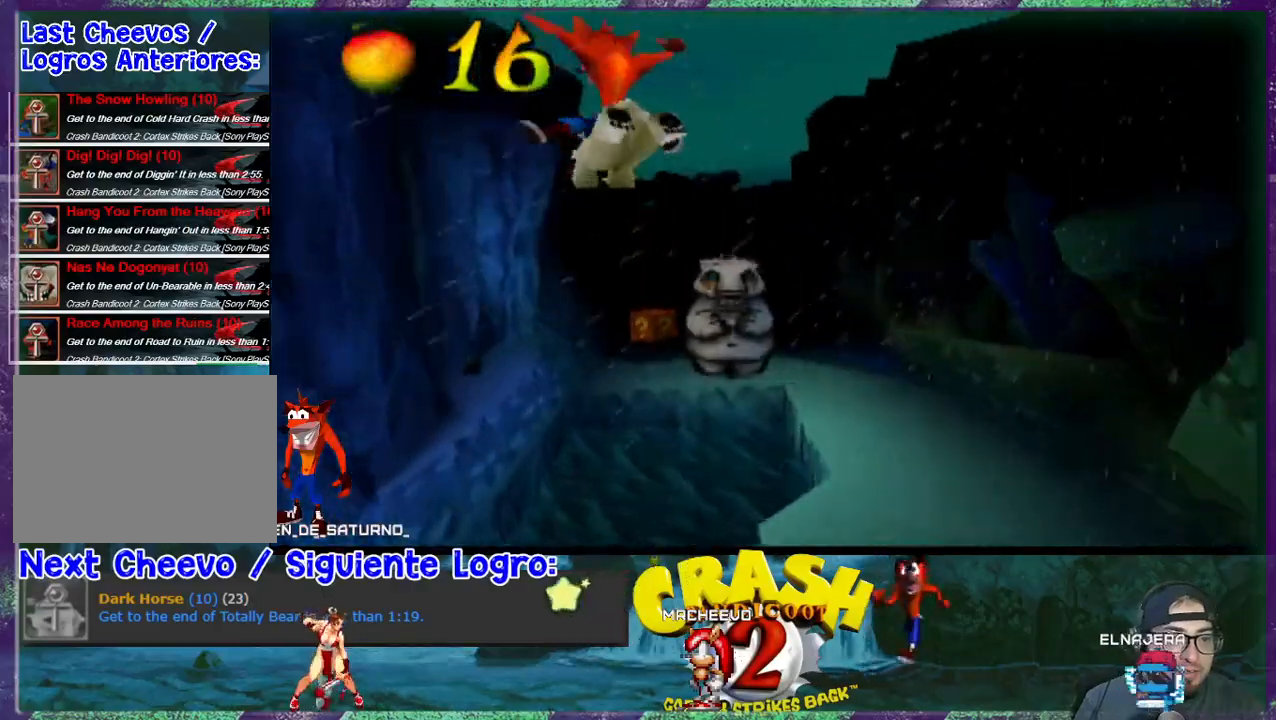
{"buttons": [], "events": [[267, "DPAD_LEFT", "up"], [367, "CROSS", "up"], [367, "R1", "up"]]}
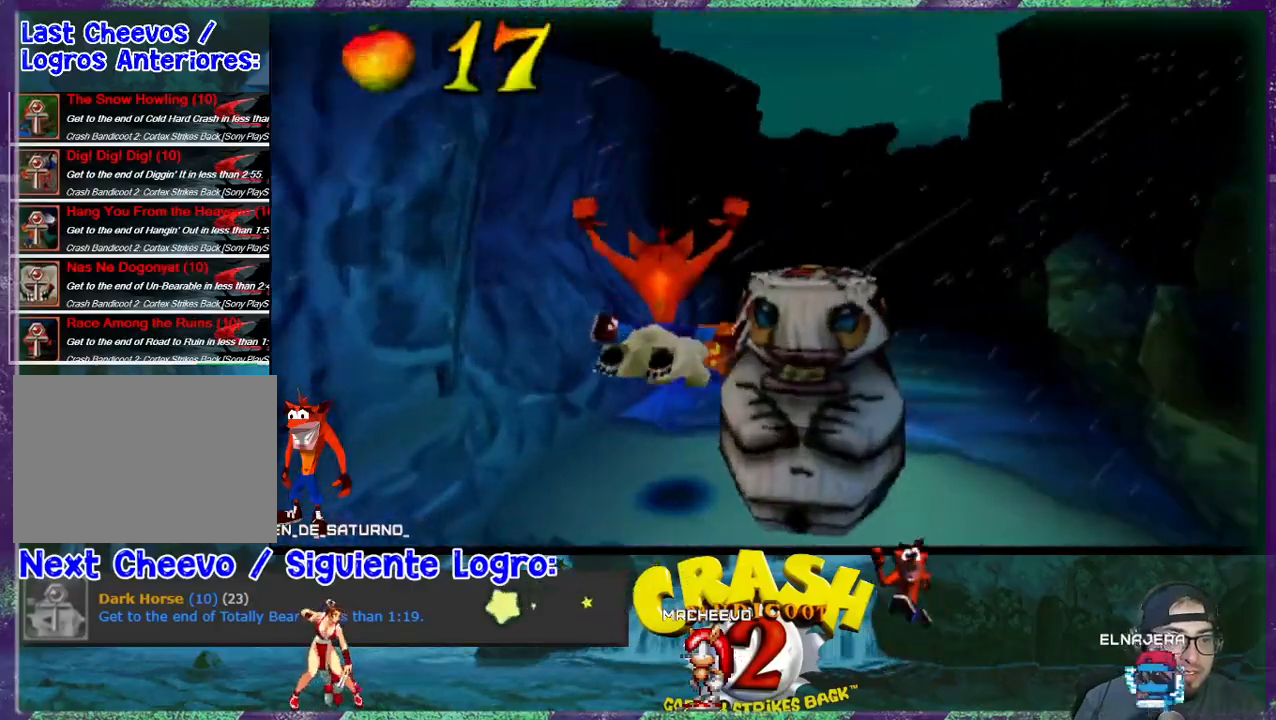
{"buttons": ["R1", "DPAD_RIGHT"], "events": [[200, "DPAD_RIGHT", "down"], [400, "R1", "down"]]}
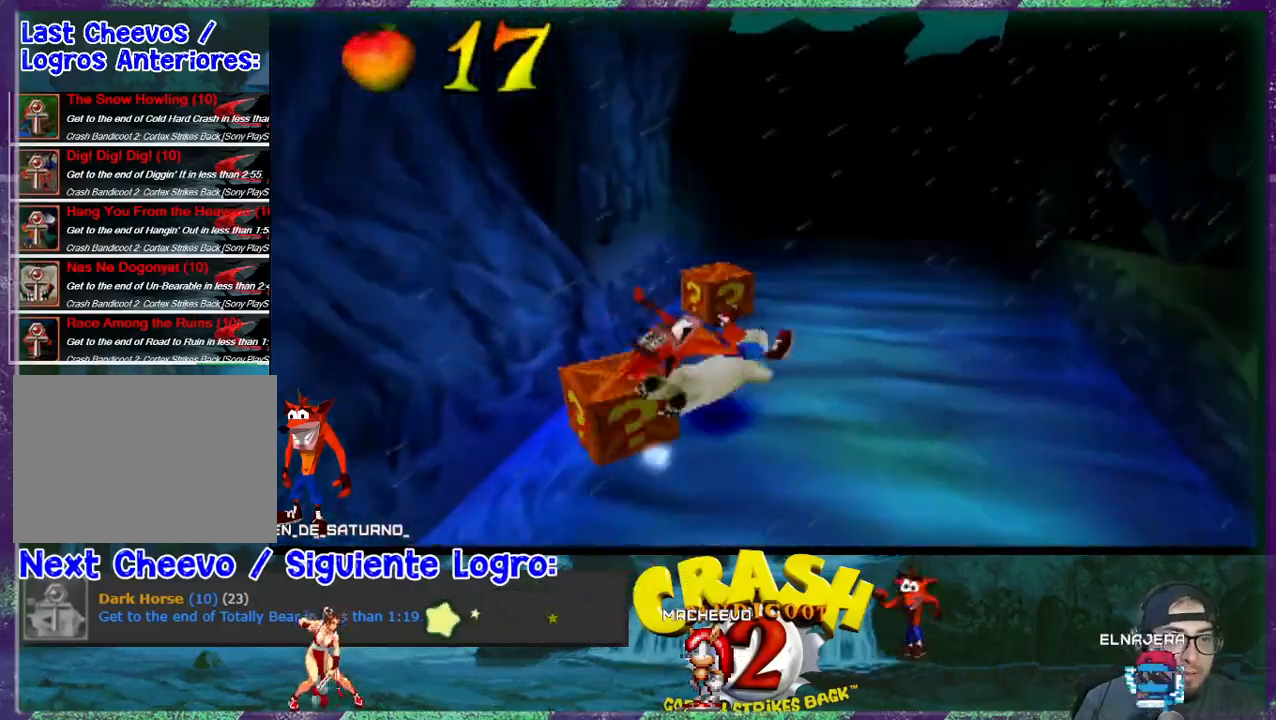
{"buttons": ["DPAD_RIGHT"], "events": [[33, "R1", "up"], [67, "R1", "down"], [133, "DPAD_RIGHT", "up"], [167, "R1", "up"], [200, "R1", "down"], [300, "R1", "up"], [433, "DPAD_RIGHT", "down"]]}
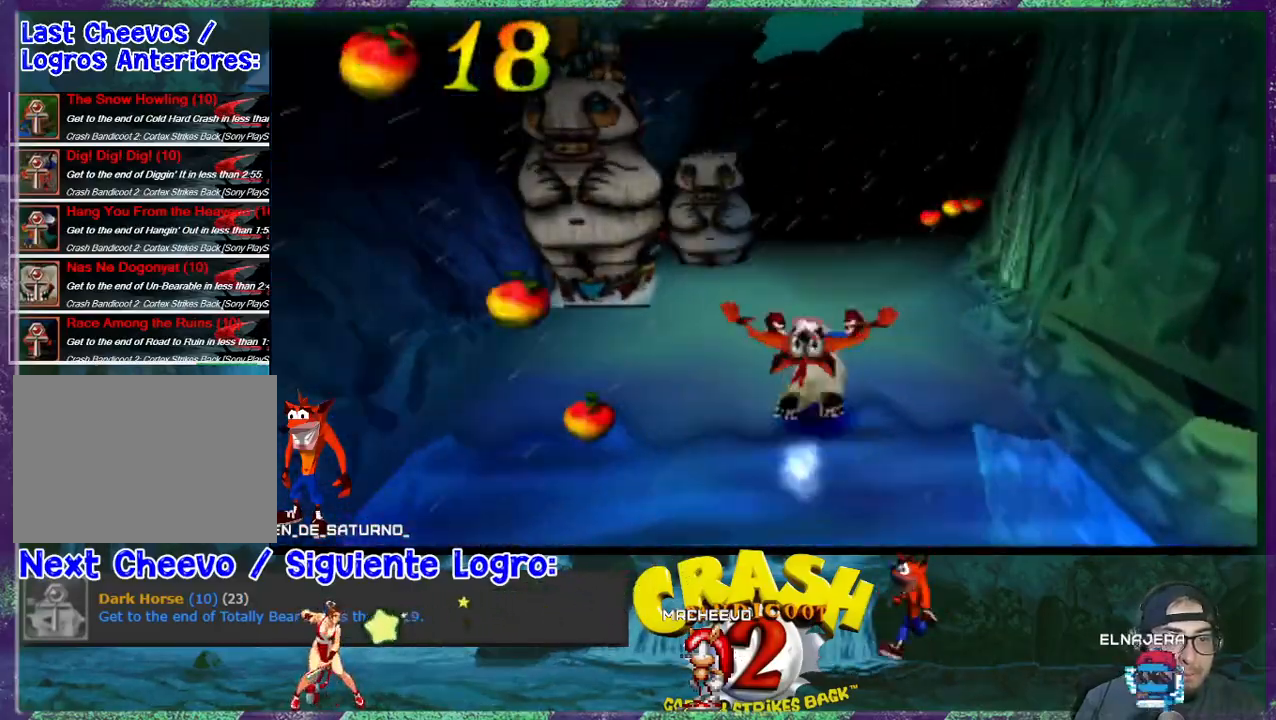
{"buttons": [], "events": [[100, "DPAD_RIGHT", "up"], [200, "DPAD_RIGHT", "down"], [367, "DPAD_RIGHT", "up"]]}
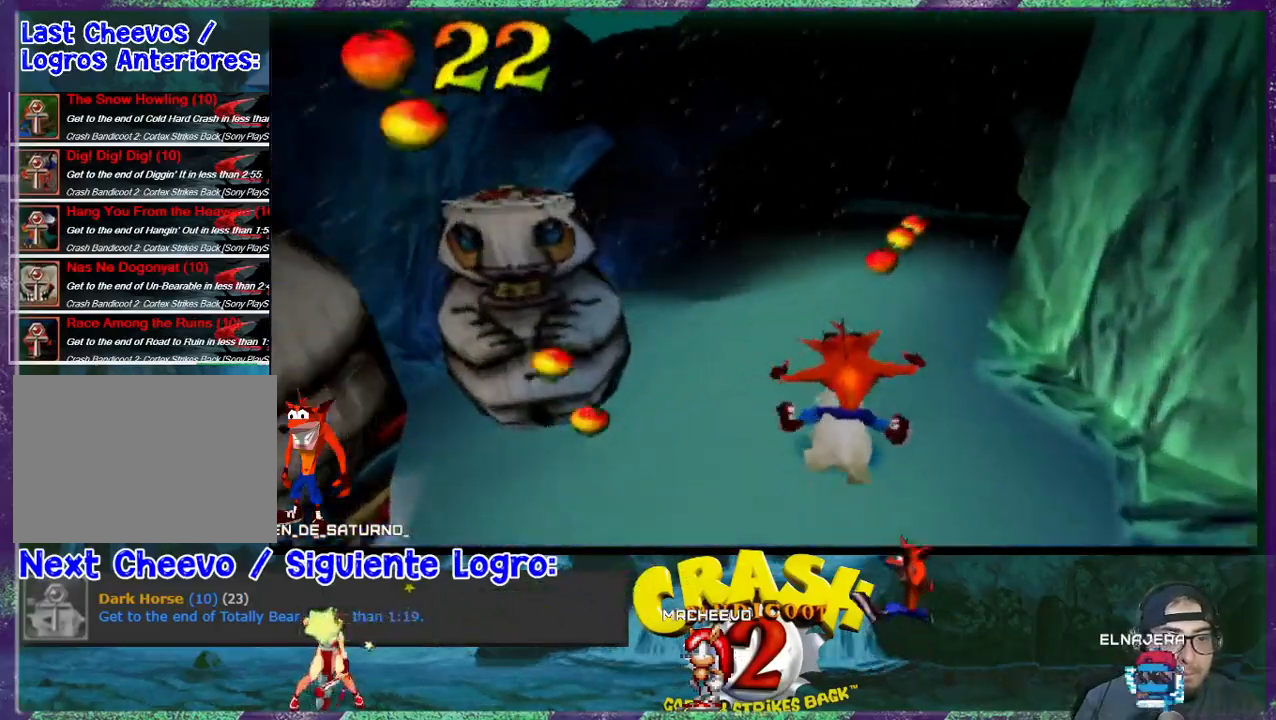
{"buttons": [], "events": [[133, "DPAD_RIGHT", "down"], [167, "DPAD_RIGHT", "up"], [267, "R1", "down"], [367, "R1", "up"]]}
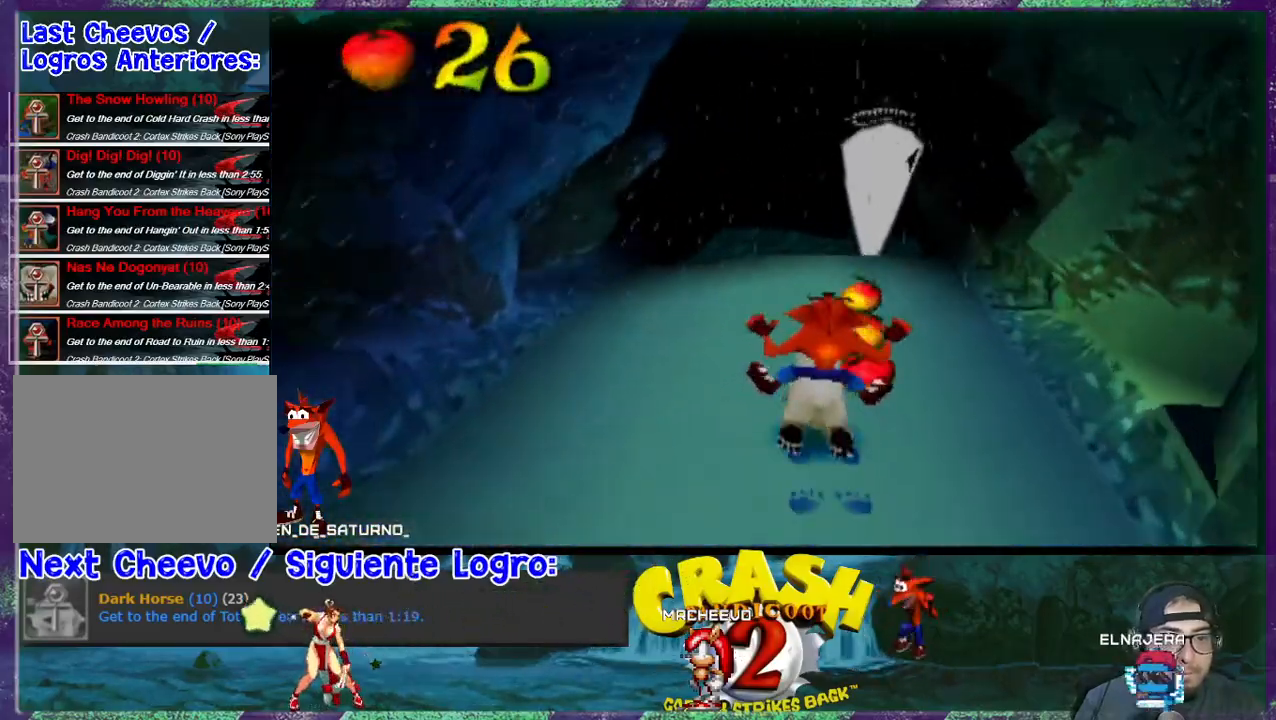
{"buttons": ["DPAD_RIGHT"], "events": [[267, "DPAD_LEFT", "down"], [333, "DPAD_LEFT", "up"], [400, "DPAD_RIGHT", "down"]]}
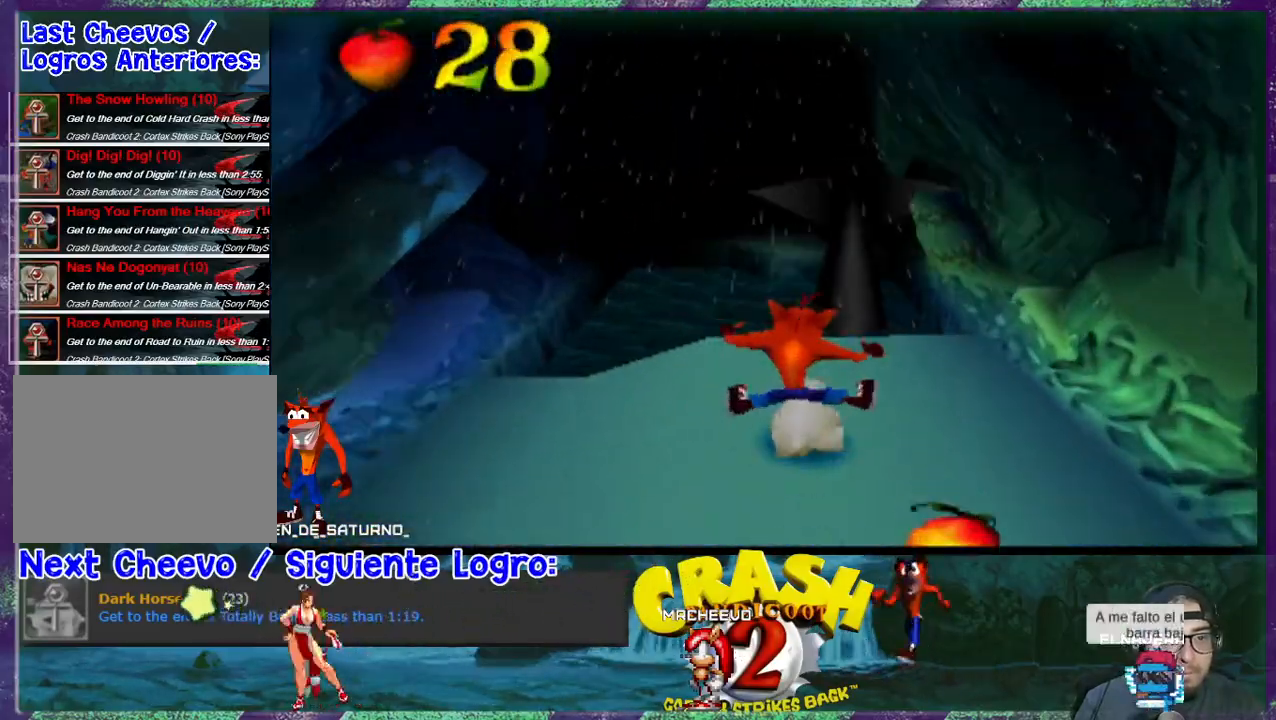
{"buttons": ["DPAD_RIGHT"], "events": [[133, "DPAD_RIGHT", "up"], [200, "CROSS", "down"], [433, "CROSS", "up"], [467, "DPAD_RIGHT", "down"]]}
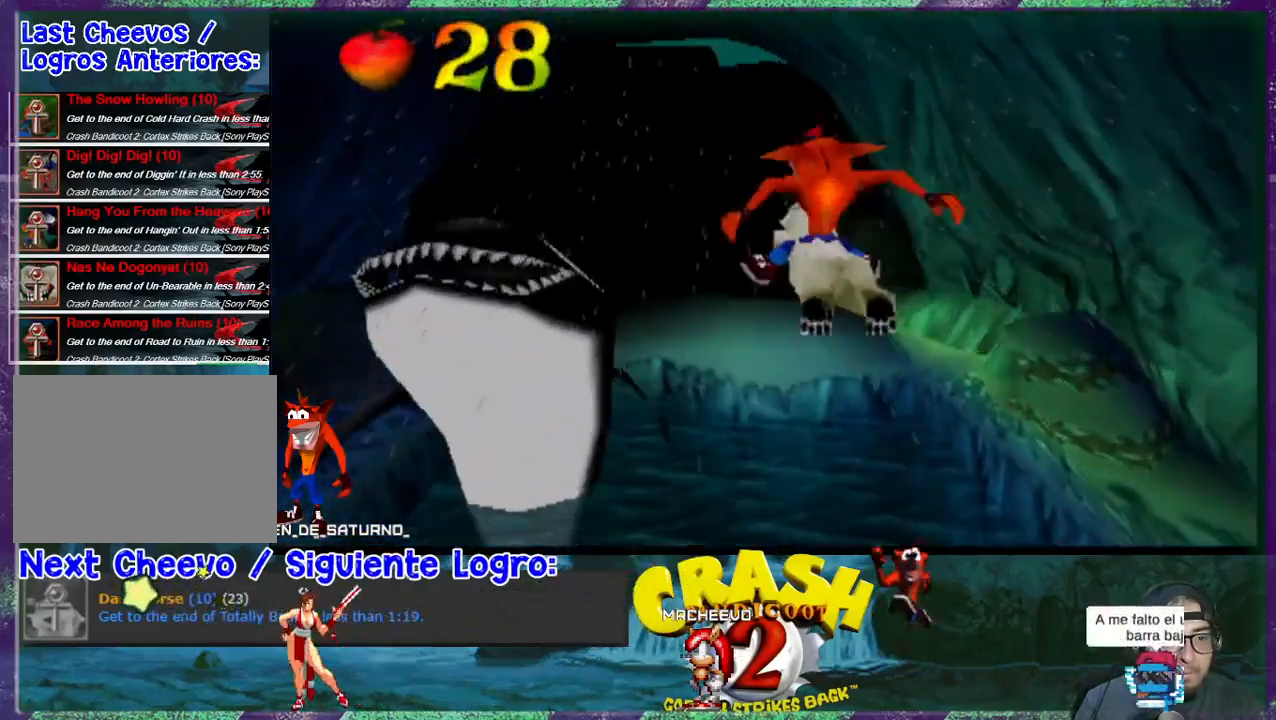
{"buttons": [], "events": [[67, "DPAD_RIGHT", "up"], [333, "DPAD_LEFT", "down"], [500, "DPAD_LEFT", "up"]]}
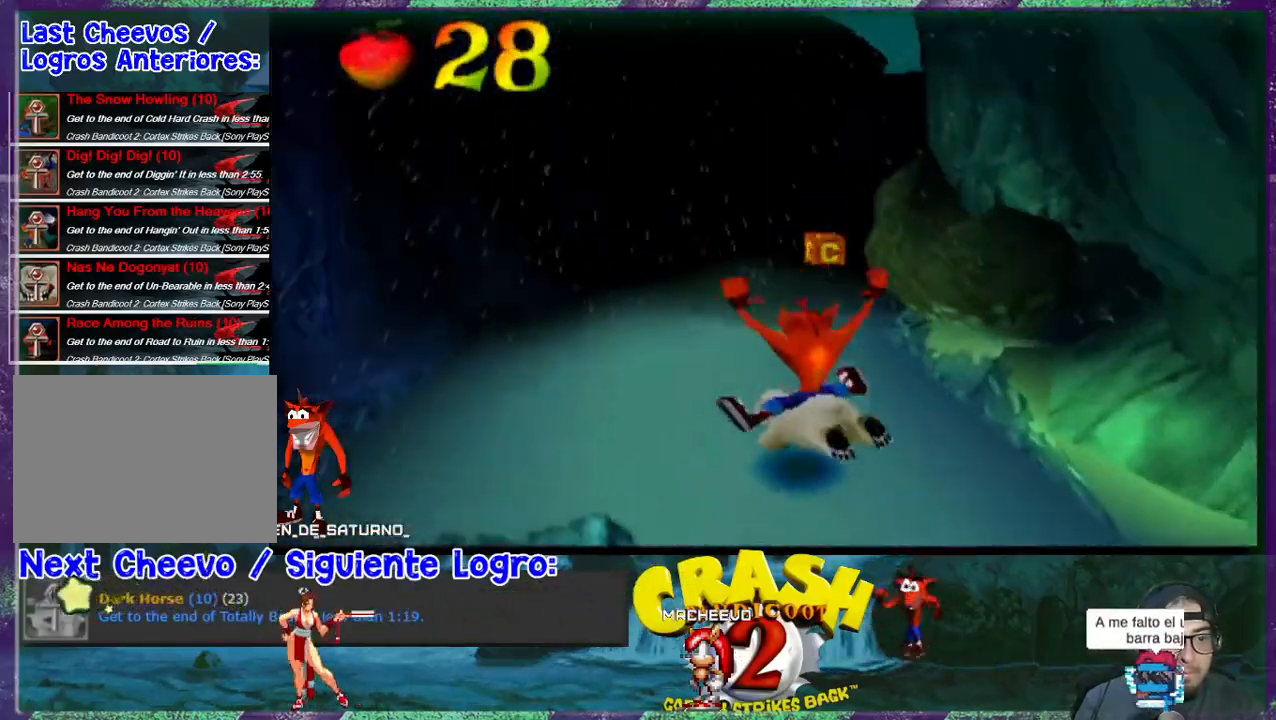
{"buttons": ["DPAD_RIGHT"], "events": [[133, "R1", "down"], [267, "R1", "up"], [433, "DPAD_RIGHT", "down"]]}
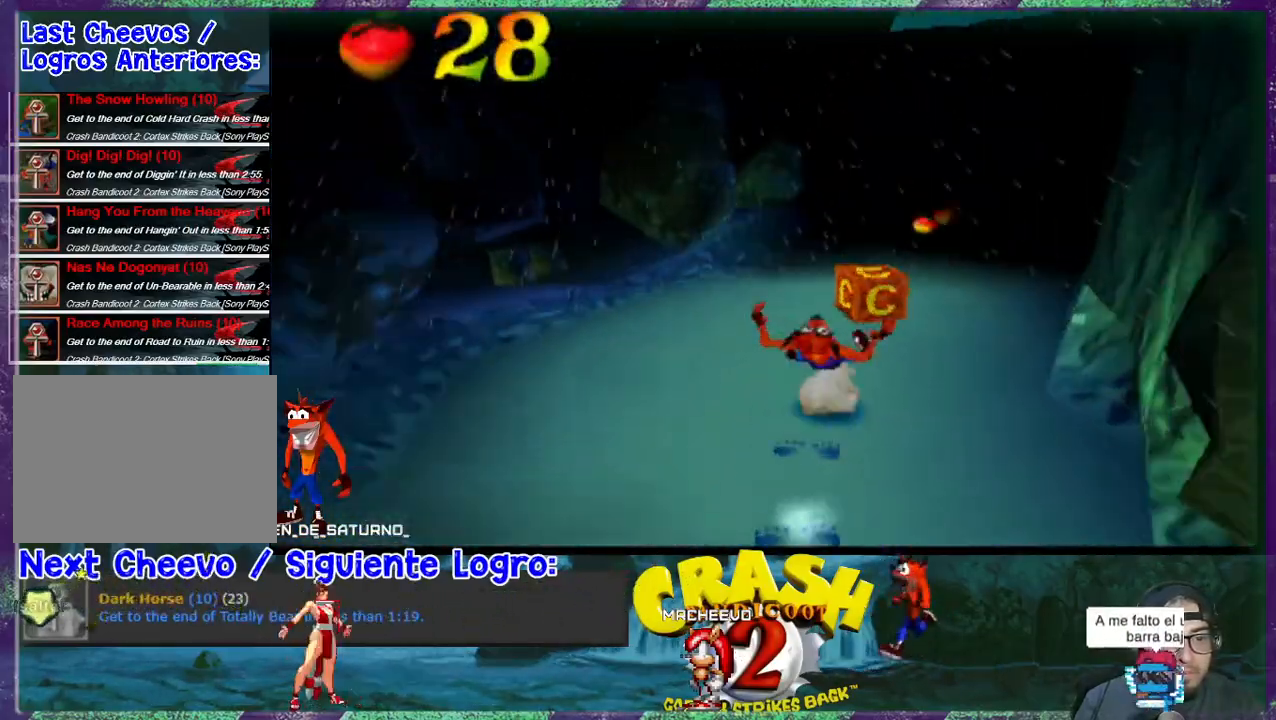
{"buttons": ["DPAD_LEFT"], "events": [[200, "DPAD_RIGHT", "up"], [367, "DPAD_LEFT", "down"]]}
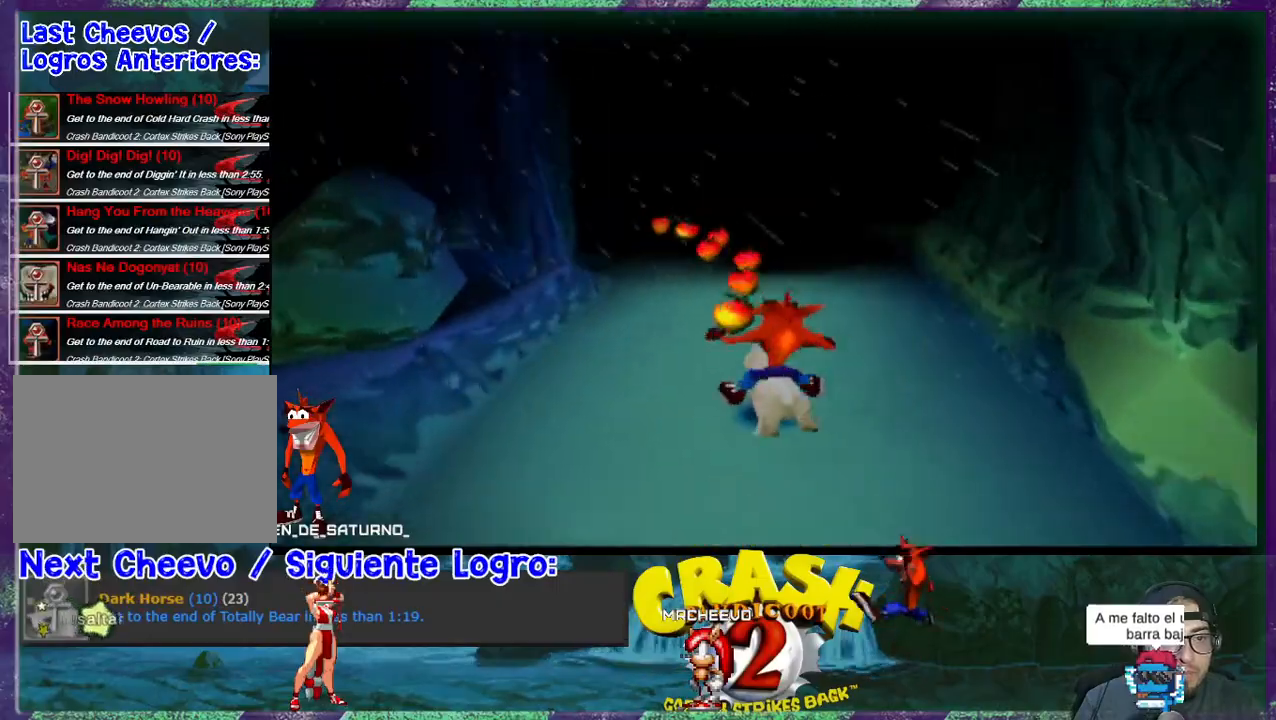
{"buttons": ["DPAD_LEFT"], "events": [[33, "DPAD_LEFT", "up"], [233, "DPAD_LEFT", "down"], [300, "R1", "down"], [333, "DPAD_LEFT", "up"], [333, "R1", "up"], [467, "DPAD_LEFT", "down"]]}